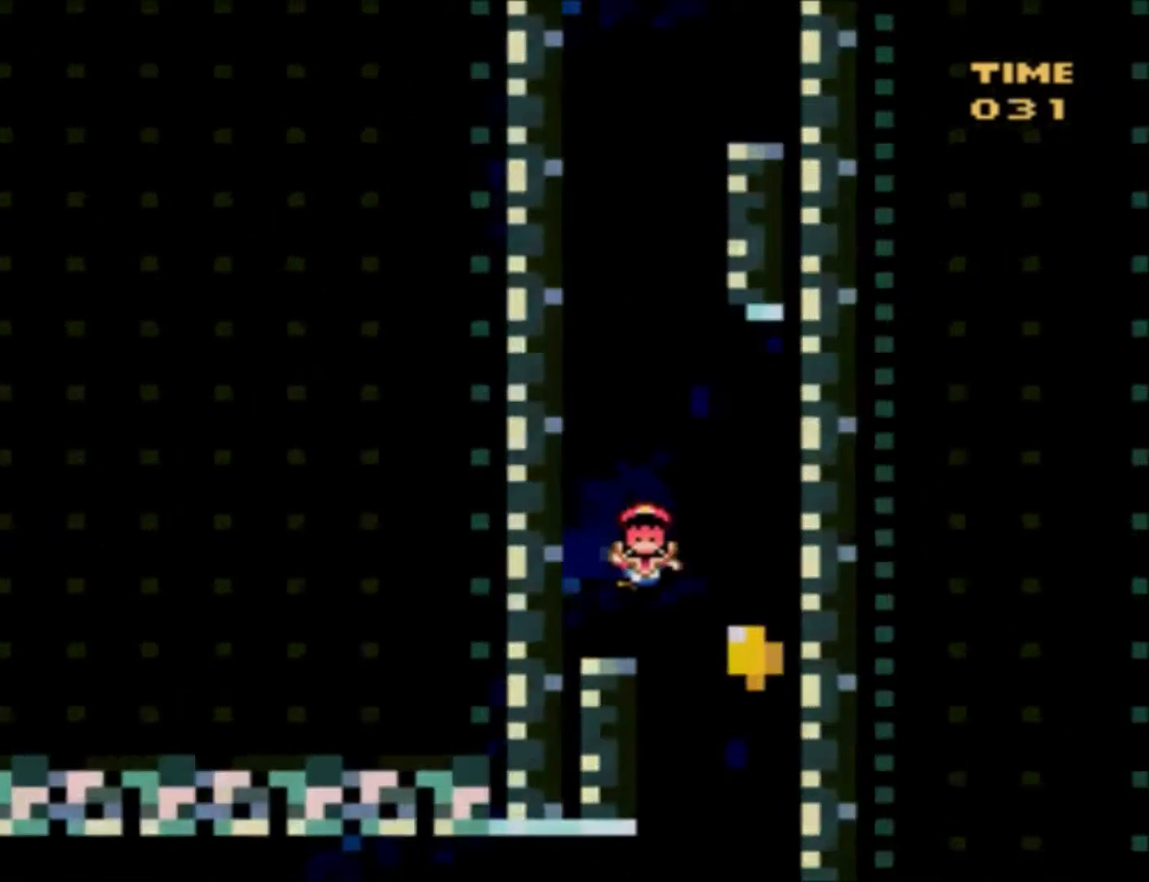
Gameplay with a controller (Nintendo layout); each line is a JSON object with the inputs held at the frame after it. "events" lists button and stick changes between this image and that frame as [ms after this image, input, new state], when the widget could be followed in between. Not read: L3 R3.
{"buttons": ["Y"], "events": [[134, "Y", "down"]]}
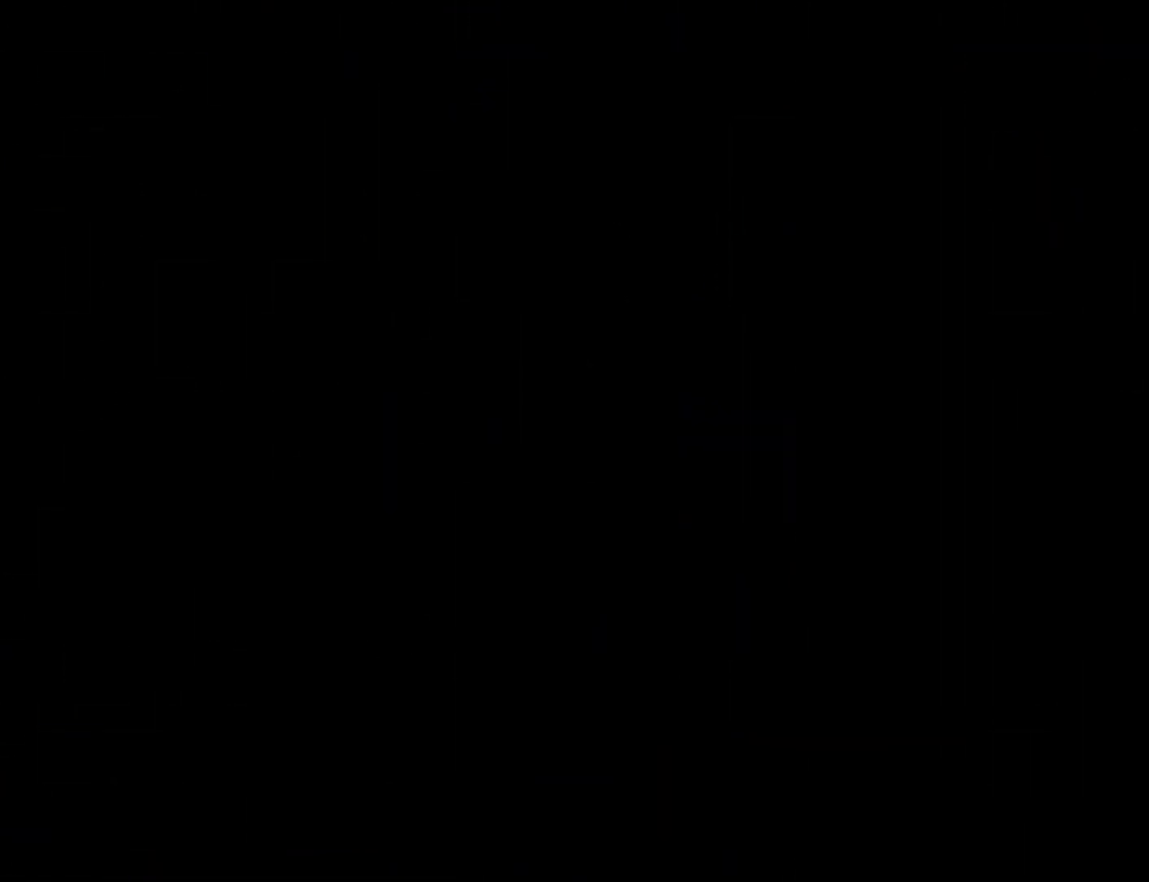
{"buttons": ["Y"], "events": []}
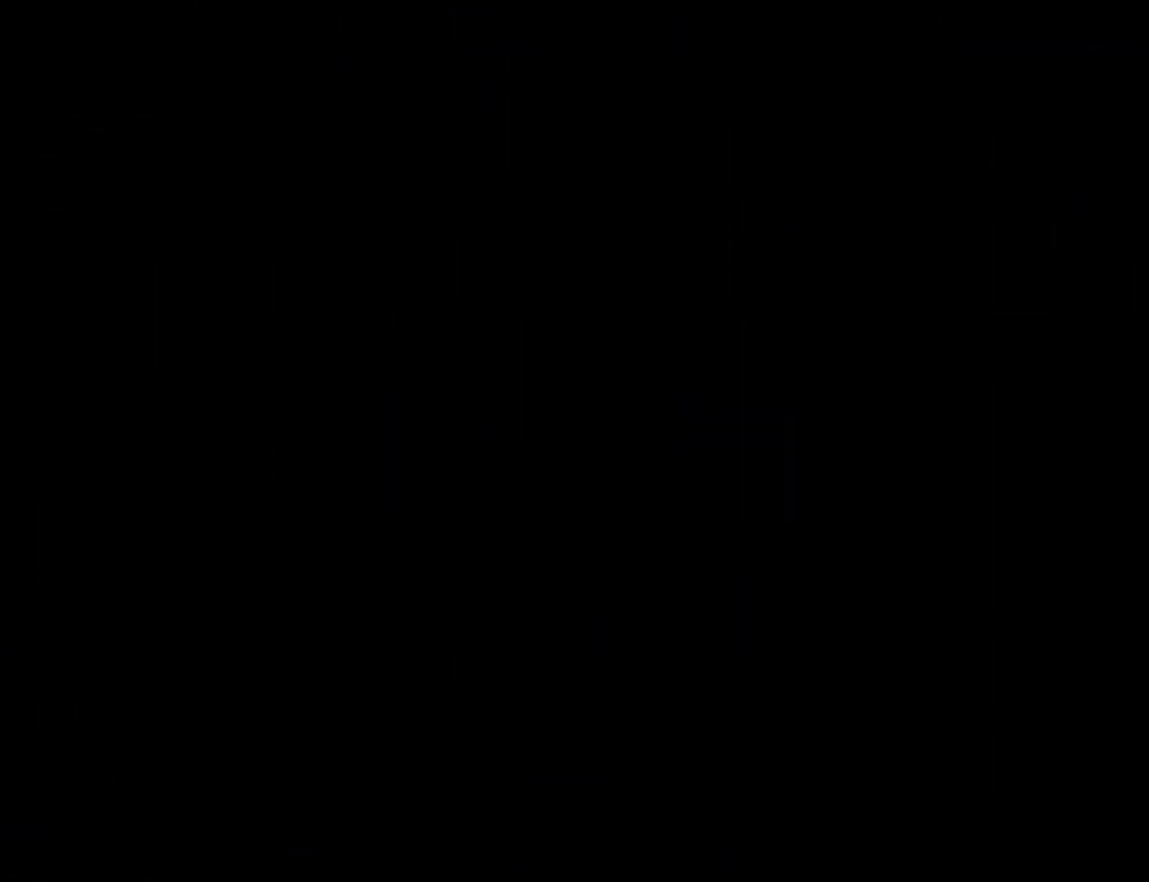
{"buttons": ["Y"], "events": []}
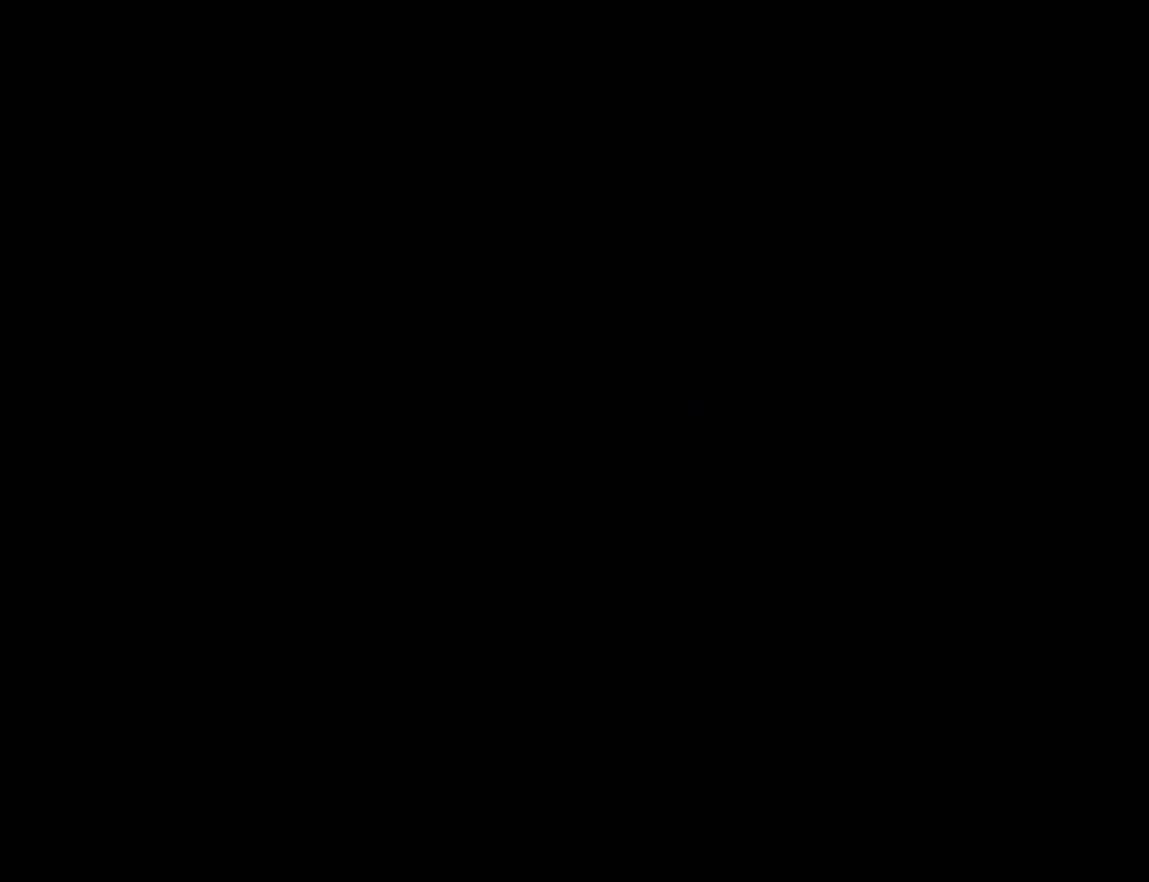
{"buttons": ["Y"], "events": []}
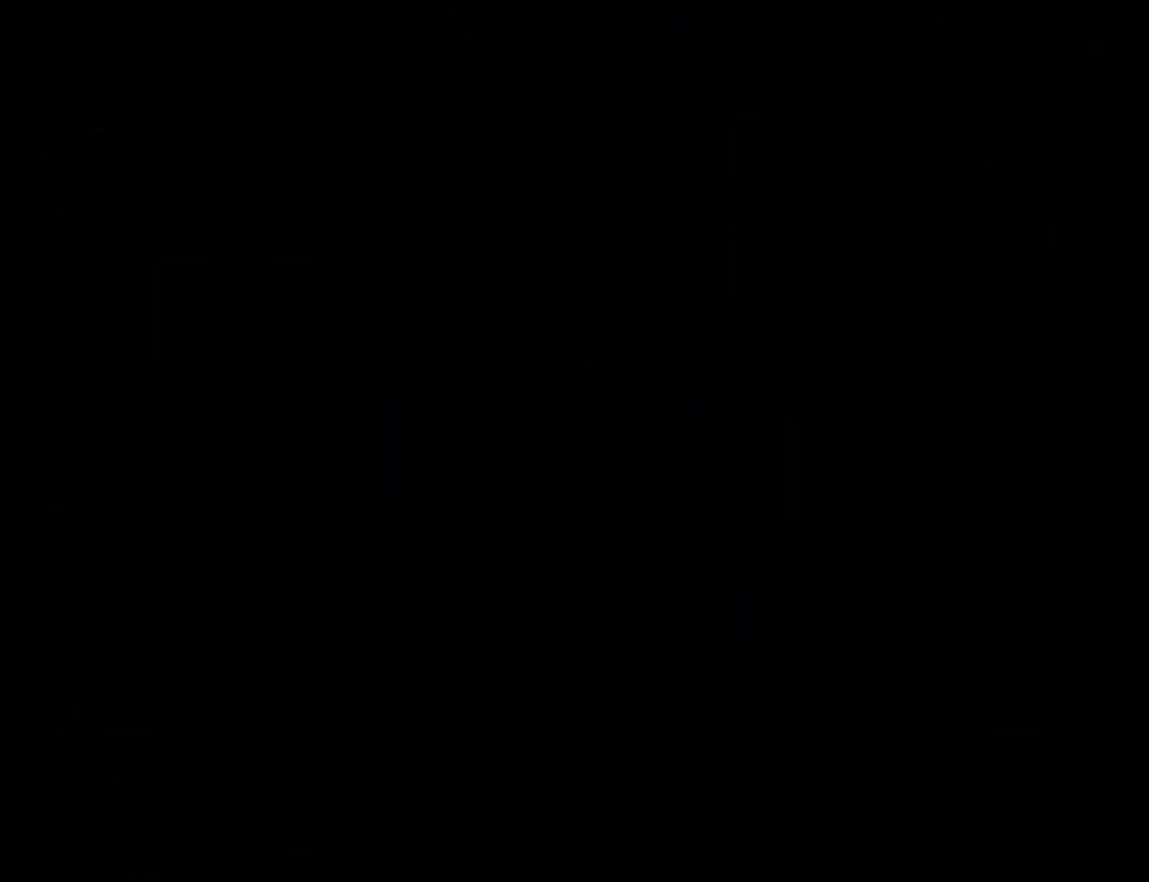
{"buttons": ["Y"], "events": [[401, "DPAD_RIGHT", "down"], [467, "DPAD_RIGHT", "up"]]}